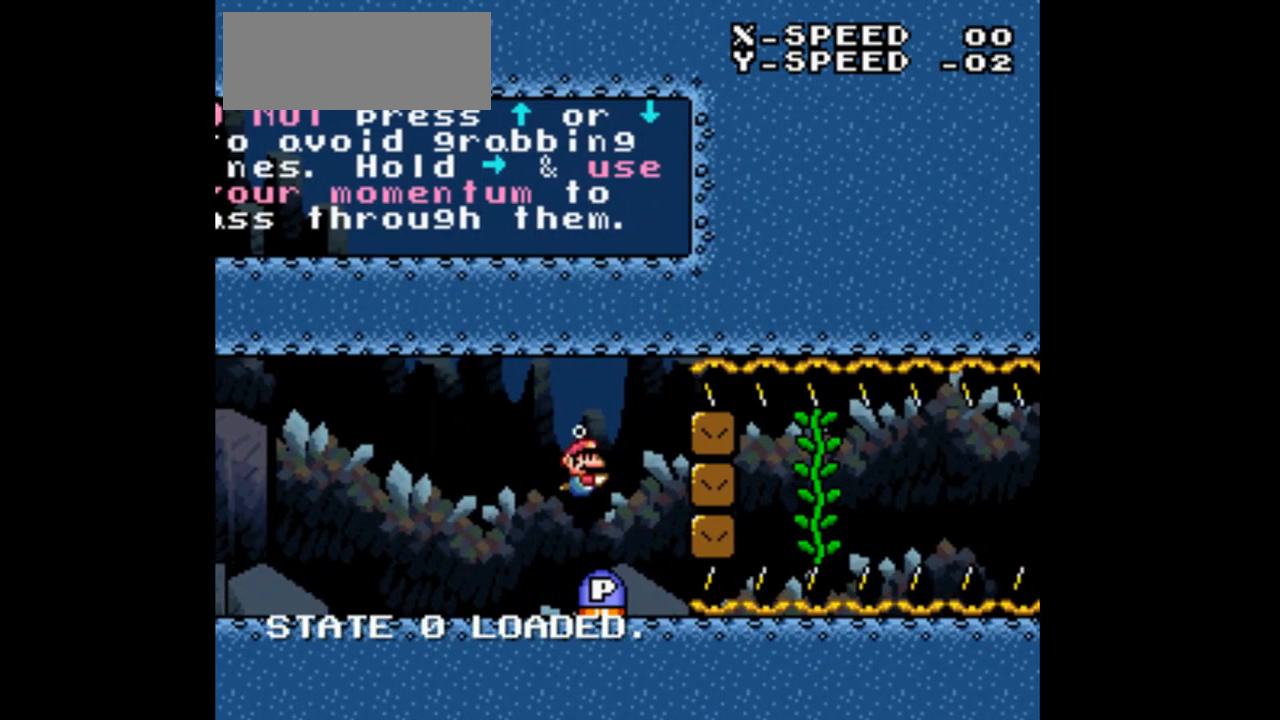
Gameplay with a controller (Nintendo layout); each line is a JSON object with the inputs held at the frame after it. "events" lists button and stick changes between this image and that frame as [ms after this image, input, new state], when the widget could be followed in between. Not read: A B L3 R3 X Y.
{"buttons": ["DPAD_RIGHT"], "events": [[433, "DPAD_RIGHT", "down"]]}
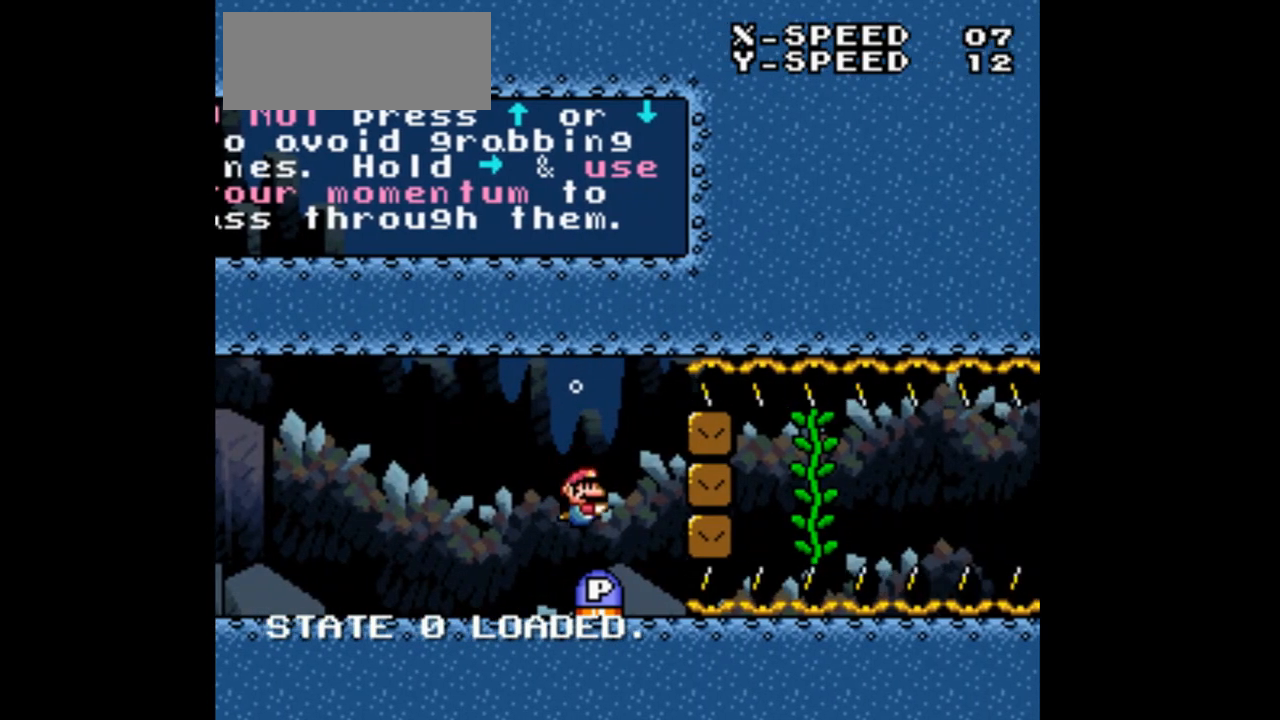
{"buttons": ["DPAD_RIGHT"], "events": [[33, "DPAD_RIGHT", "up"], [467, "DPAD_RIGHT", "down"]]}
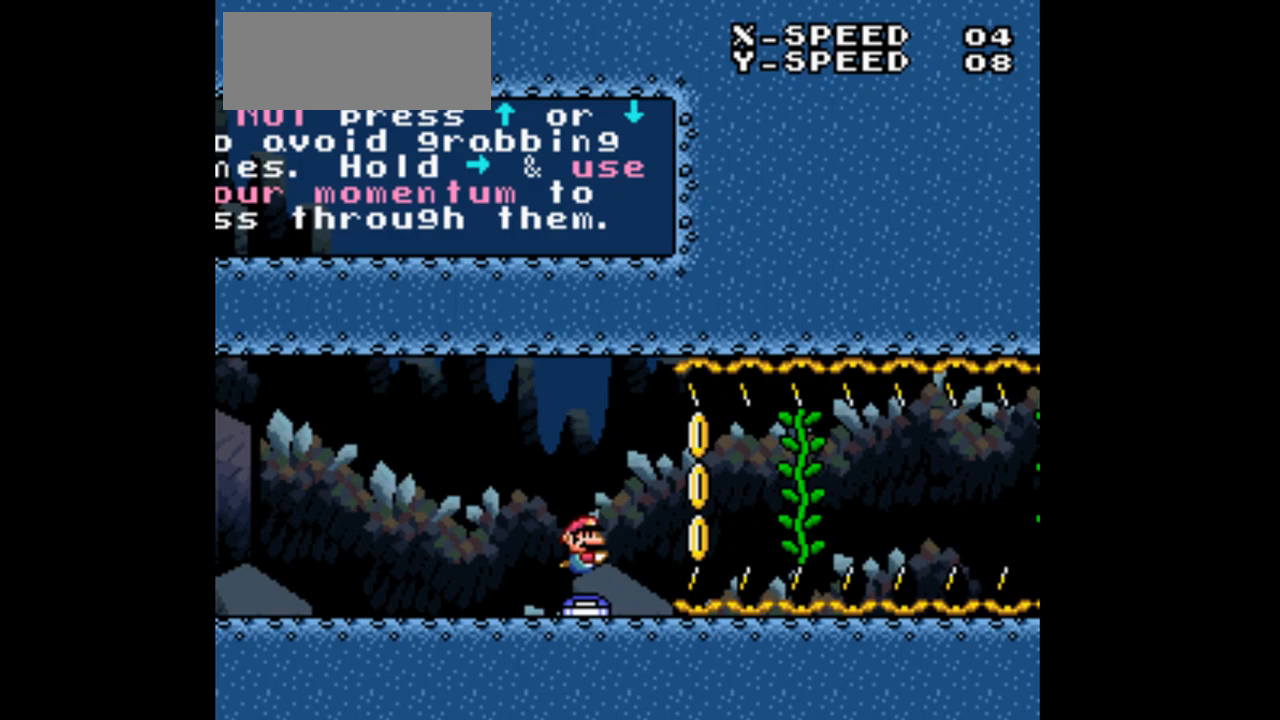
{"buttons": ["DPAD_RIGHT"], "events": []}
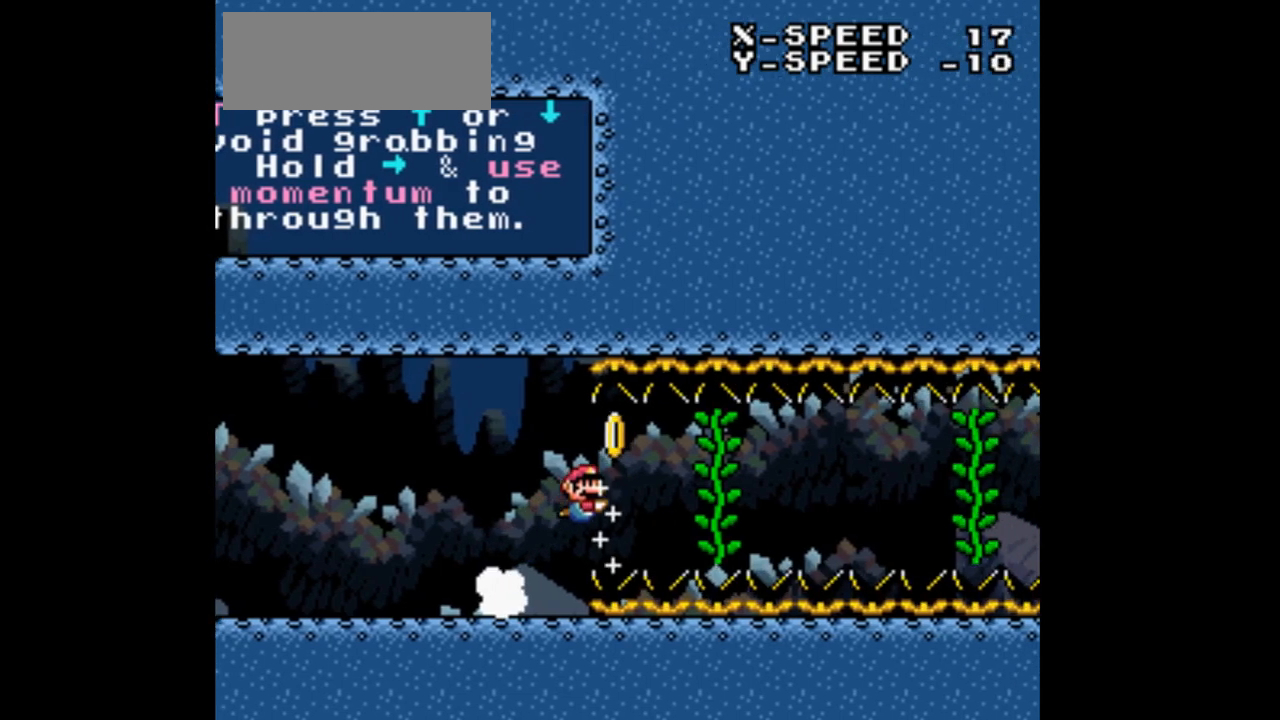
{"buttons": ["DPAD_RIGHT"], "events": []}
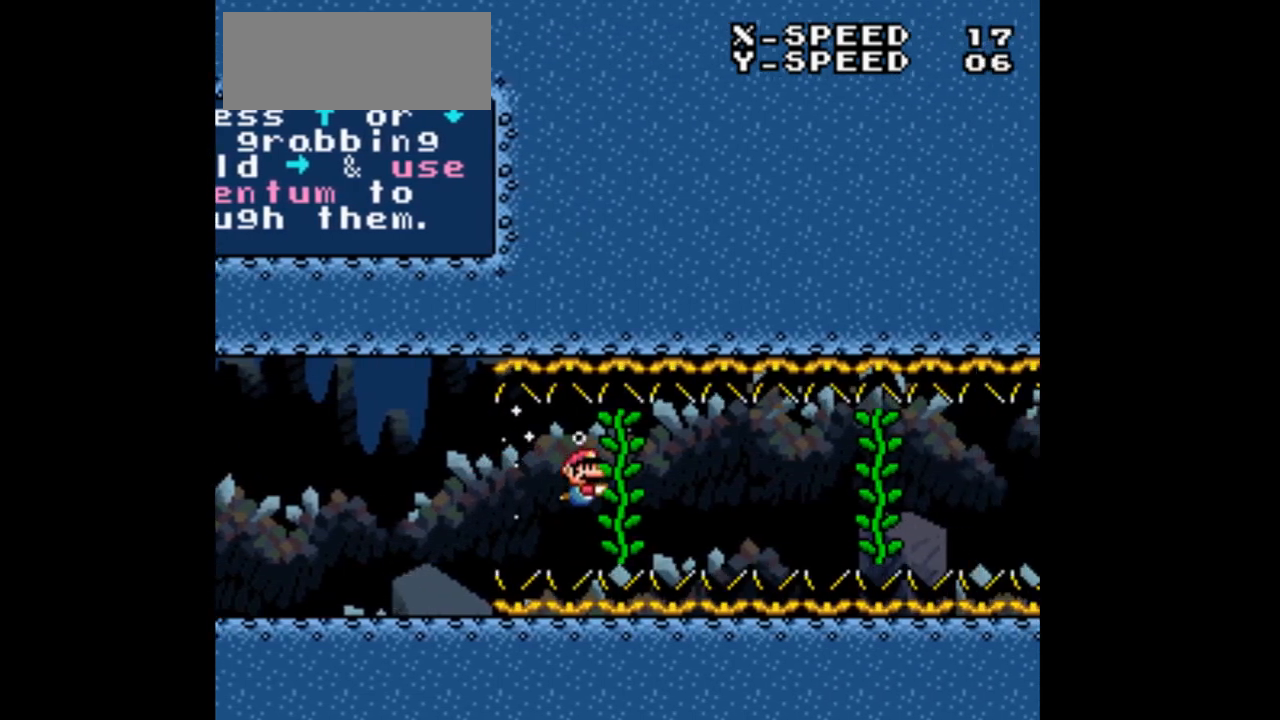
{"buttons": ["DPAD_RIGHT"], "events": []}
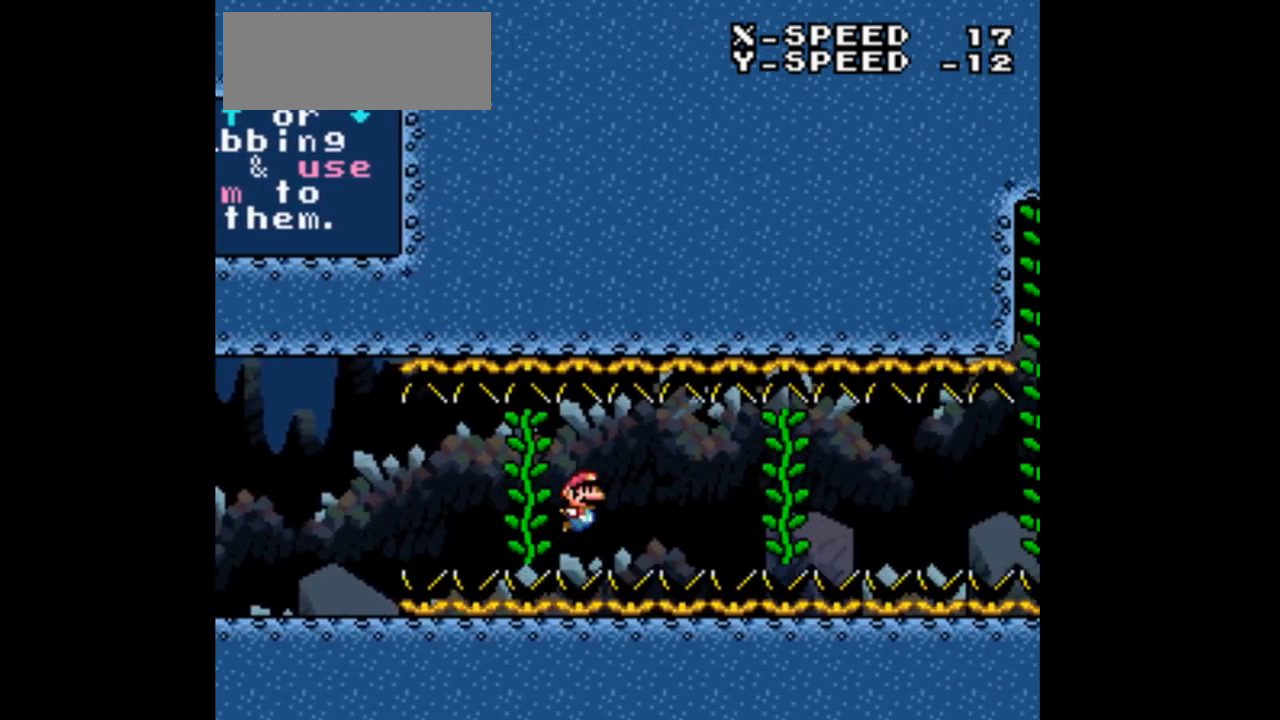
{"buttons": ["DPAD_RIGHT"], "events": []}
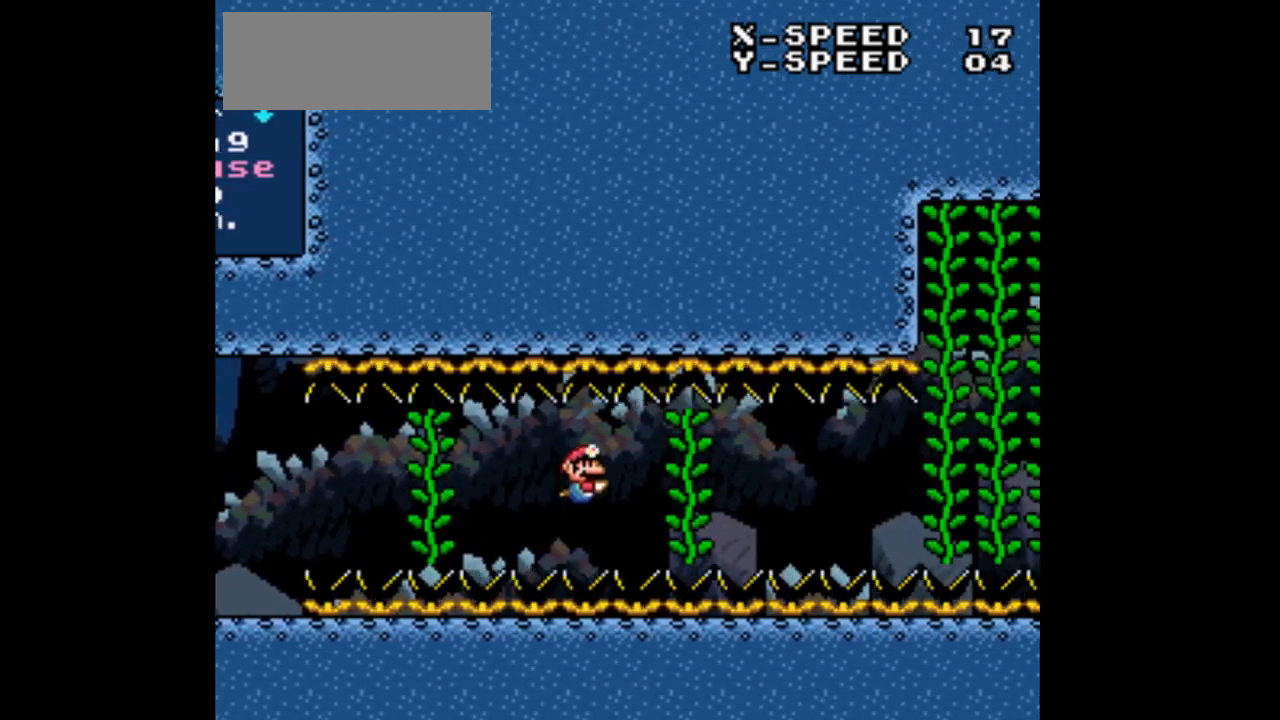
{"buttons": ["DPAD_RIGHT"], "events": []}
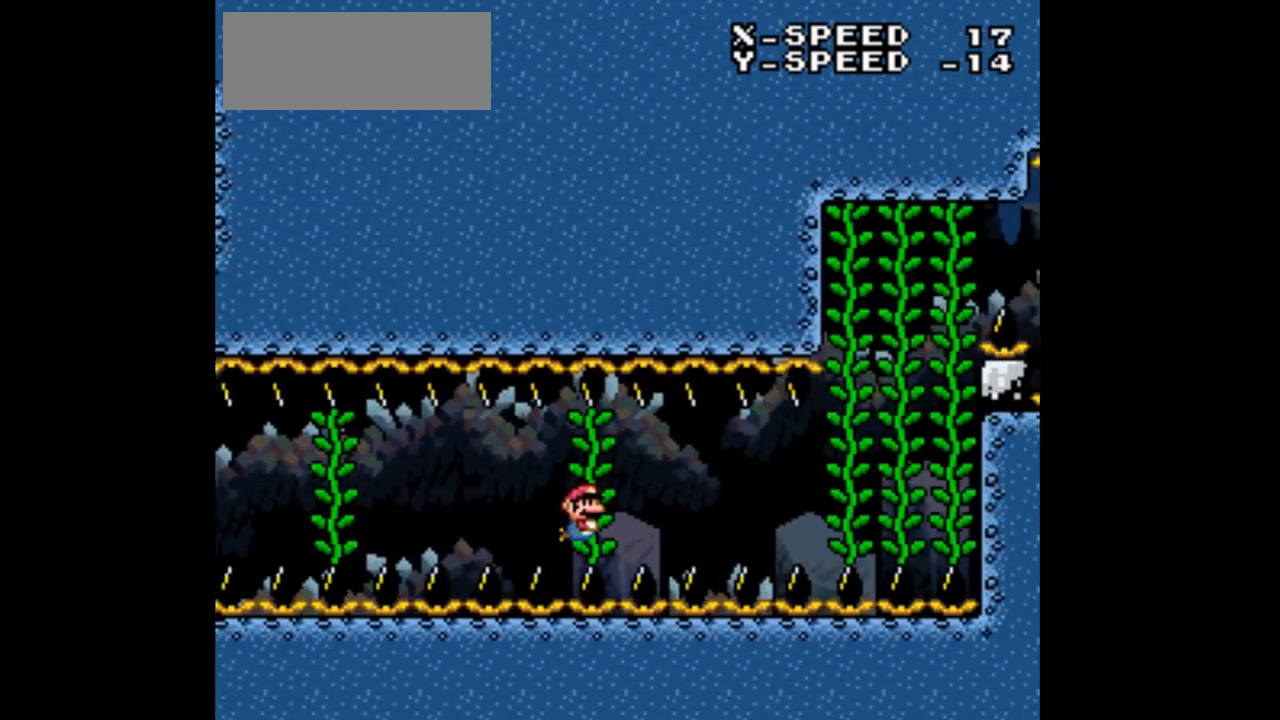
{"buttons": ["DPAD_RIGHT"], "events": []}
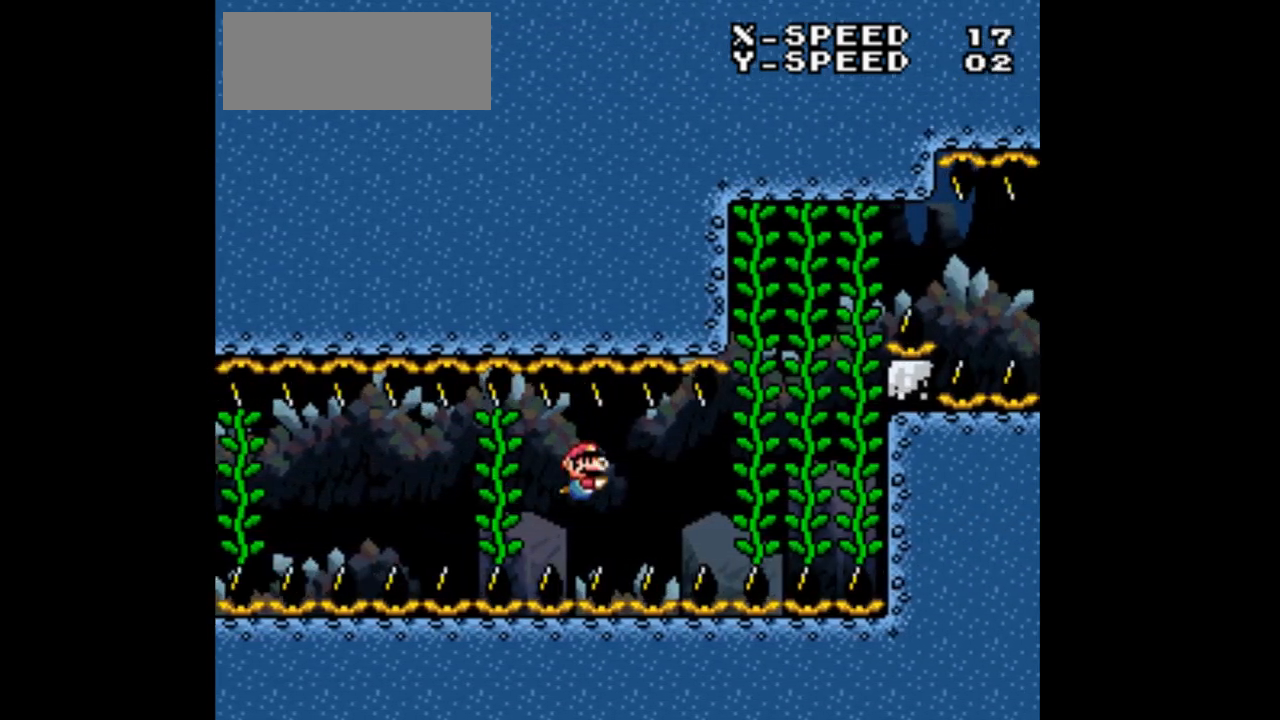
{"buttons": ["DPAD_RIGHT"], "events": []}
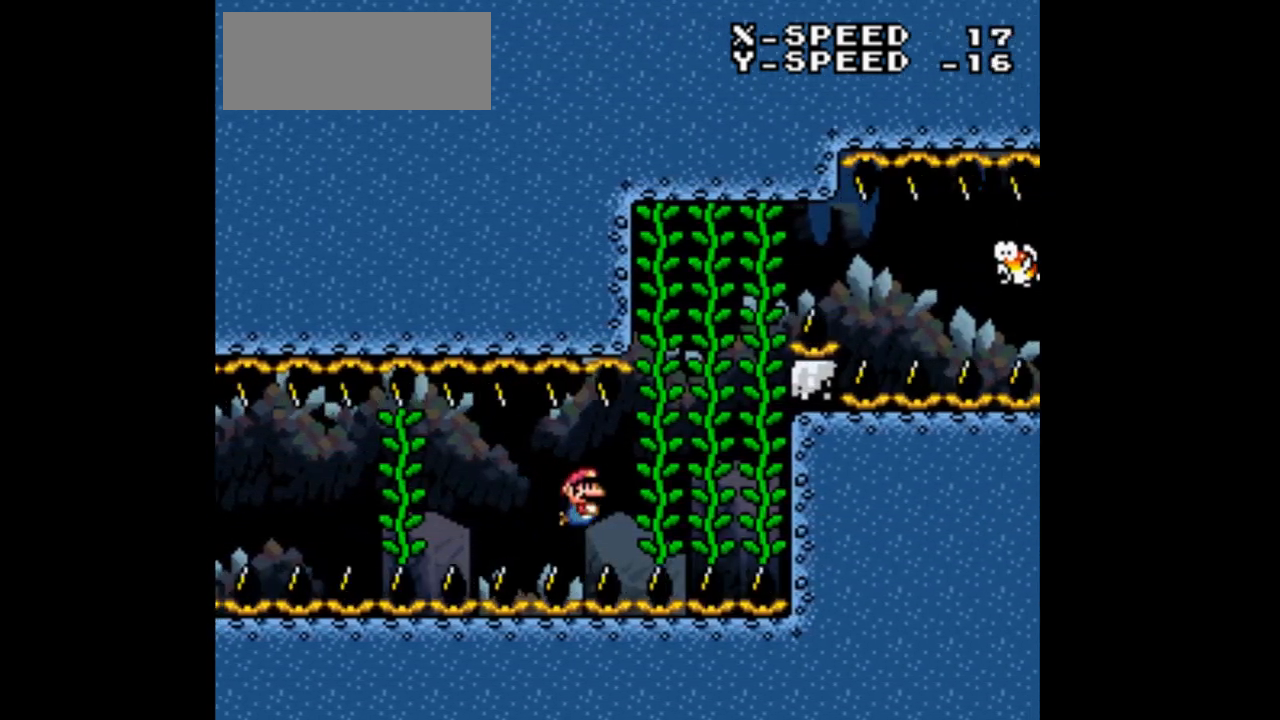
{"buttons": [], "events": [[433, "DPAD_RIGHT", "up"]]}
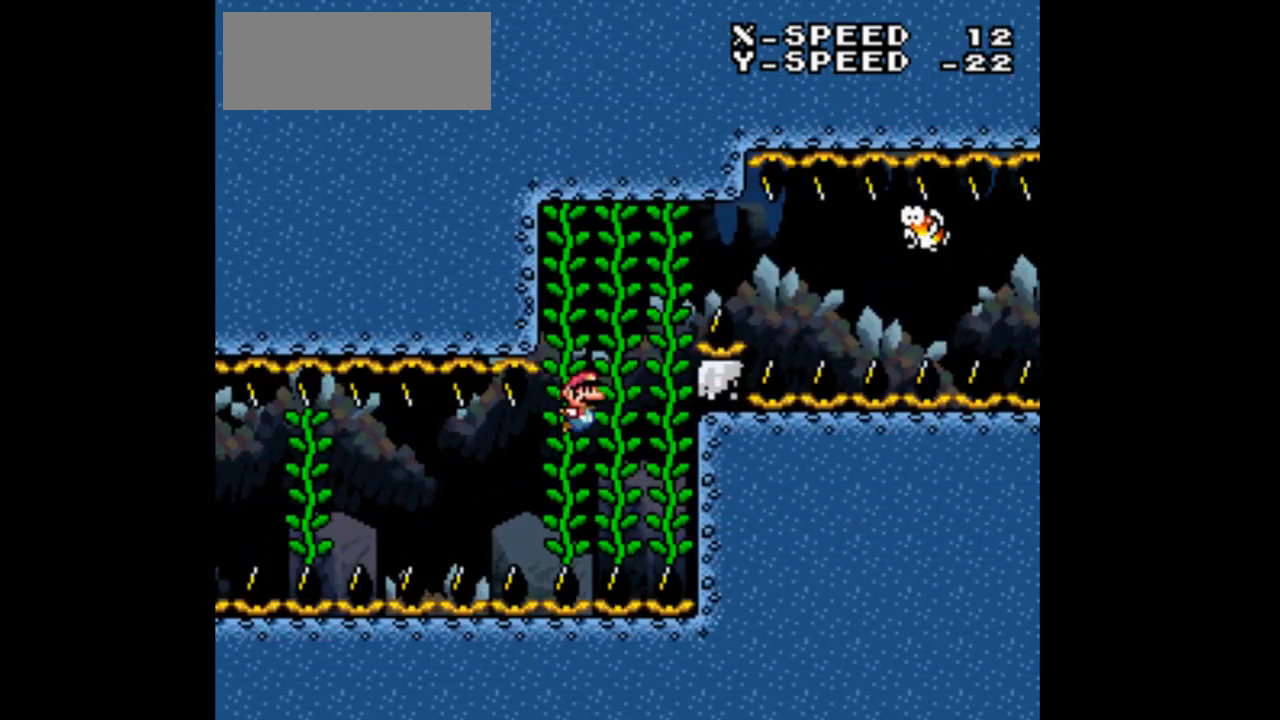
{"buttons": ["DPAD_RIGHT"], "events": [[167, "DPAD_RIGHT", "down"]]}
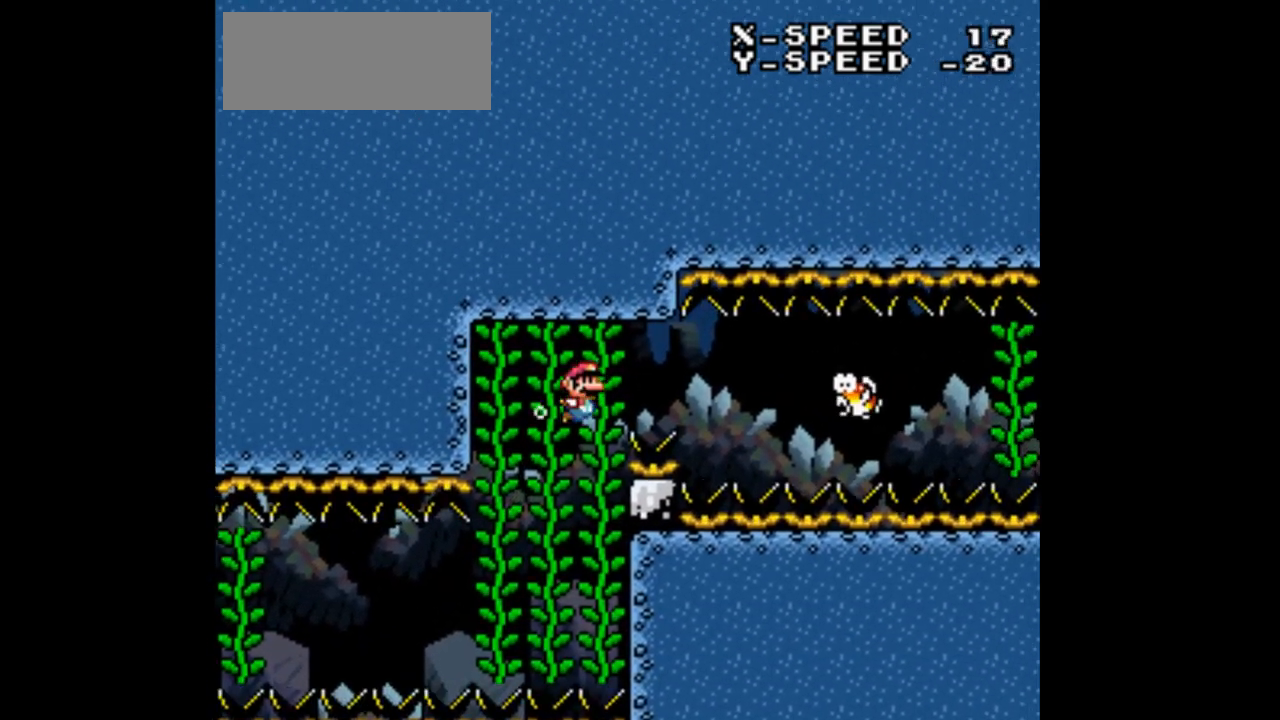
{"buttons": ["DPAD_DOWN", "DPAD_RIGHT"], "events": [[400, "DPAD_DOWN", "down"]]}
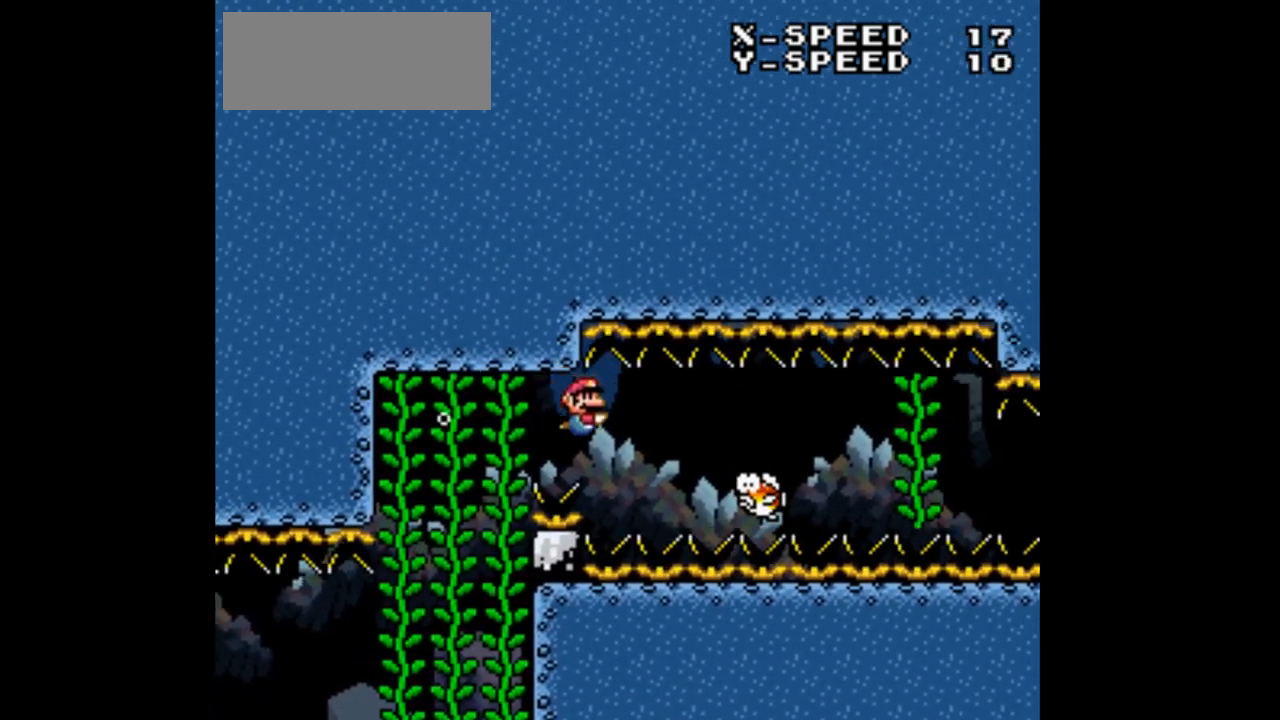
{"buttons": ["DPAD_DOWN", "DPAD_RIGHT"], "events": [[100, "DPAD_RIGHT", "up"], [500, "DPAD_RIGHT", "down"]]}
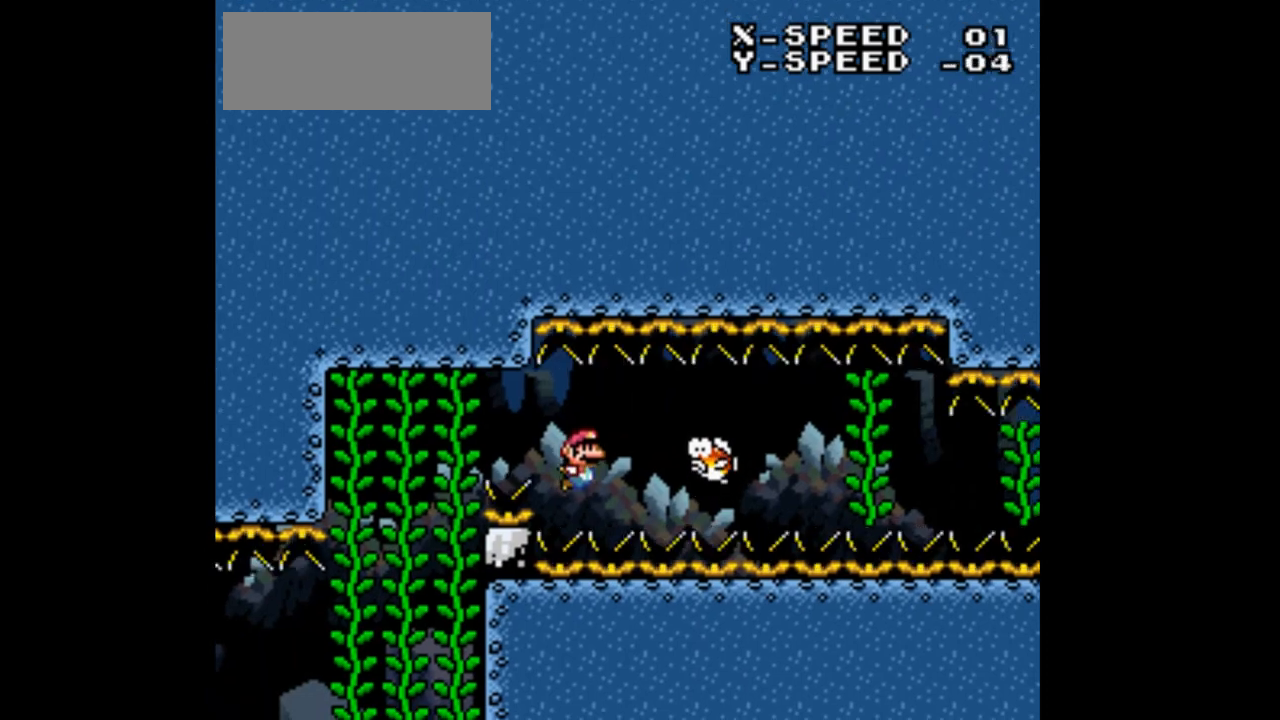
{"buttons": ["DPAD_DOWN", "DPAD_RIGHT"], "events": []}
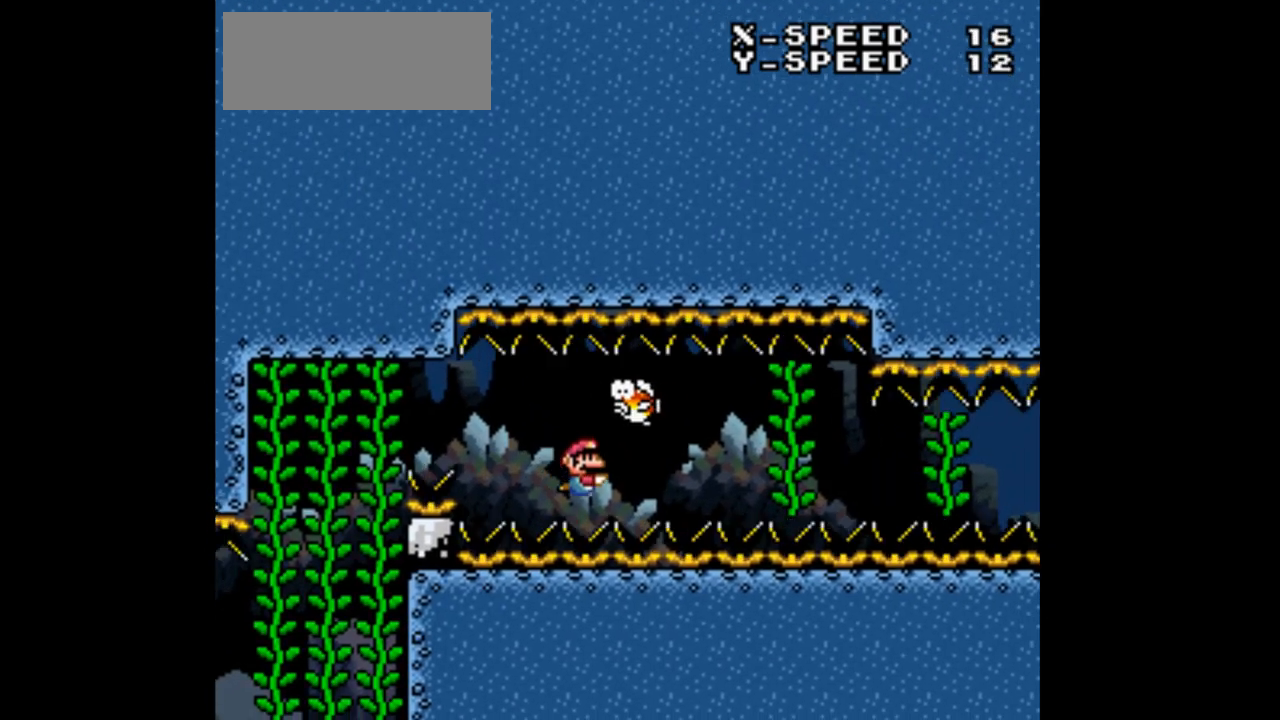
{"buttons": ["DPAD_DOWN", "DPAD_RIGHT"], "events": []}
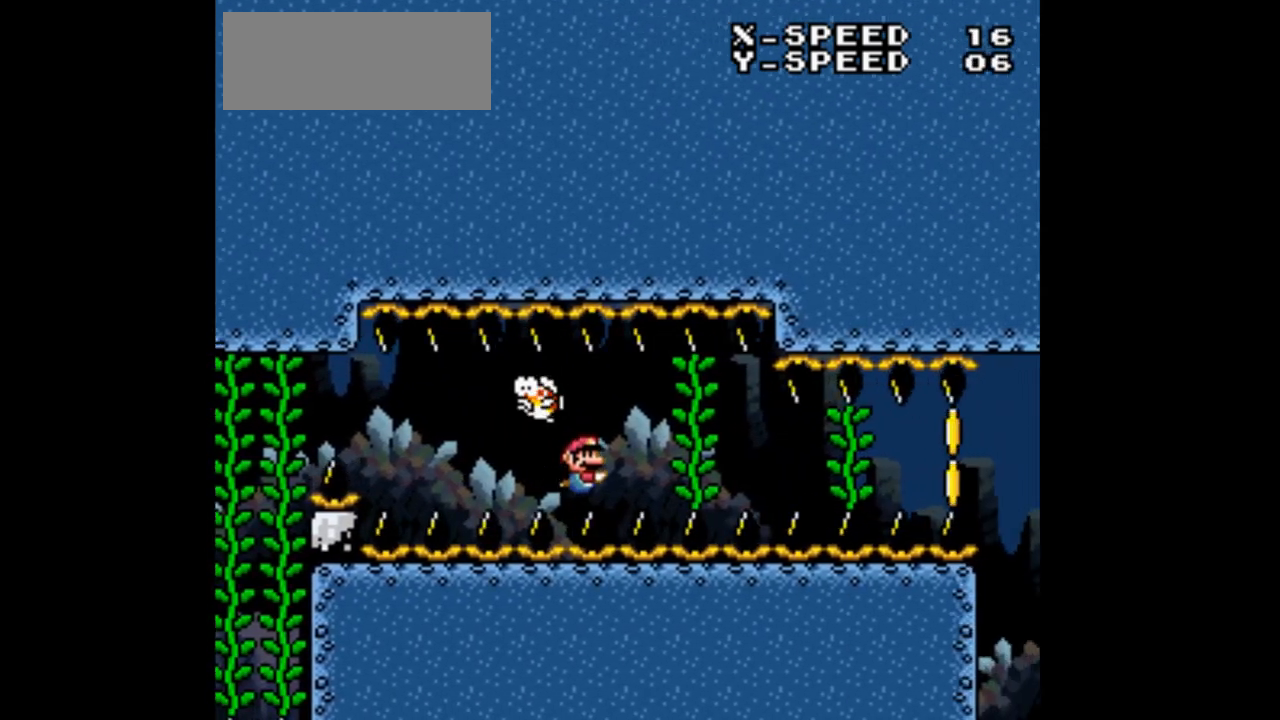
{"buttons": [], "events": [[67, "DPAD_DOWN", "up"], [167, "DPAD_RIGHT", "up"]]}
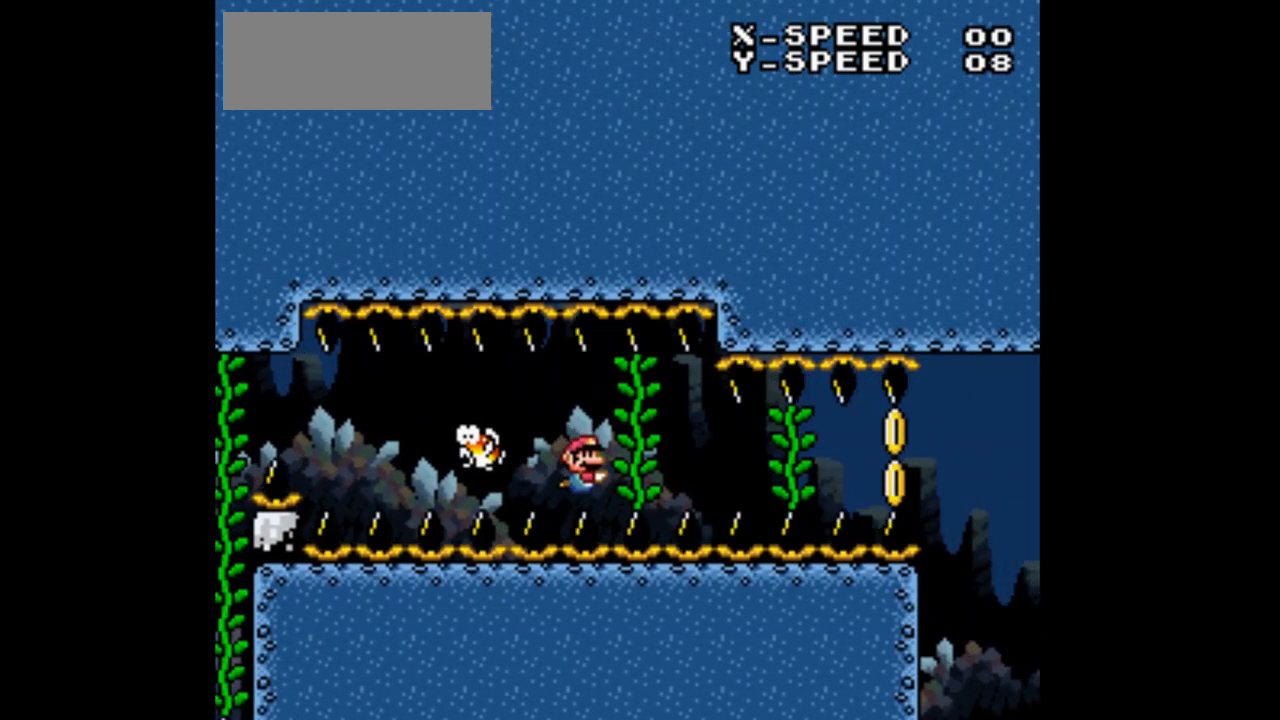
{"buttons": [], "events": []}
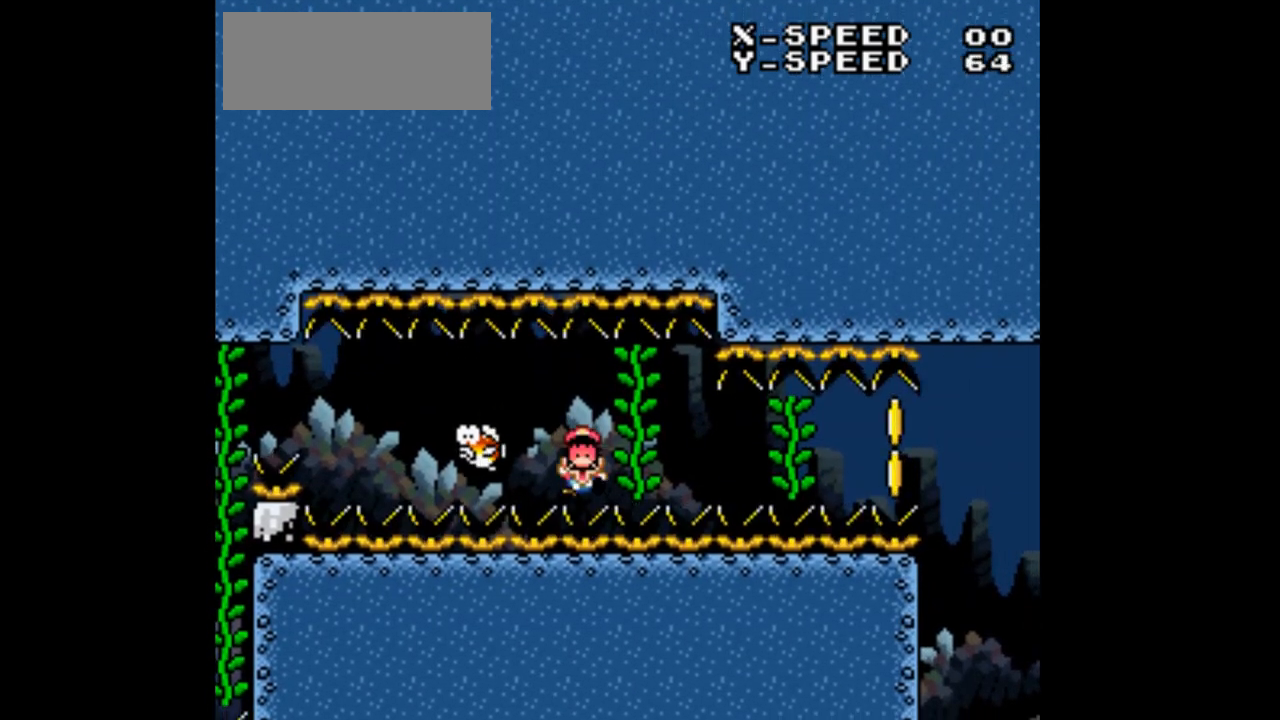
{"buttons": []}